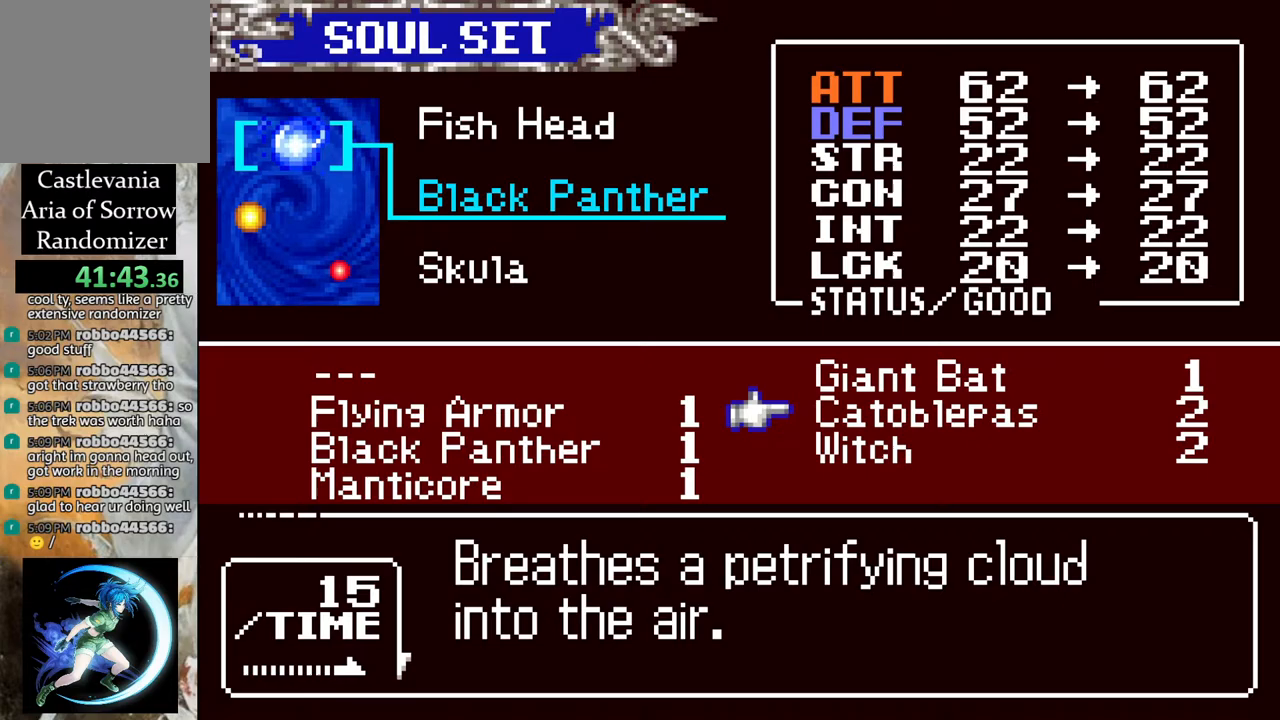
Gameplay with a controller (PlayStation layout); each line is a JSON object with the inputs held at the frame after it. "events" lists button and stick changes between this image and that frame as [ms after this image, input, new state], when the widget could be followed in between.
{"buttons": [], "left_stick": "center", "right_stick": "center", "events": [[167, "DPAD_LEFT", "down"], [267, "DPAD_LEFT", "up"]]}
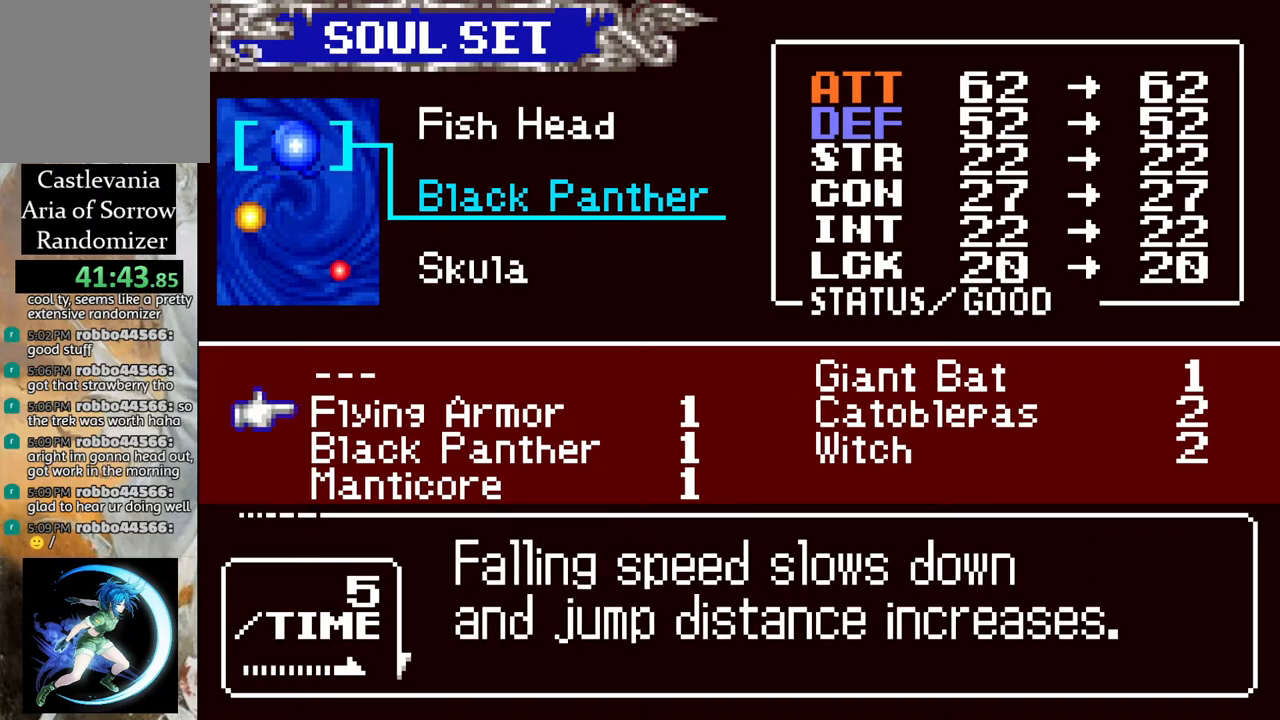
{"buttons": [], "left_stick": "center", "right_stick": "center", "events": [[167, "DPAD_DOWN", "down"], [233, "DPAD_DOWN", "up"], [300, "DPAD_DOWN", "down"], [383, "DPAD_DOWN", "up"]]}
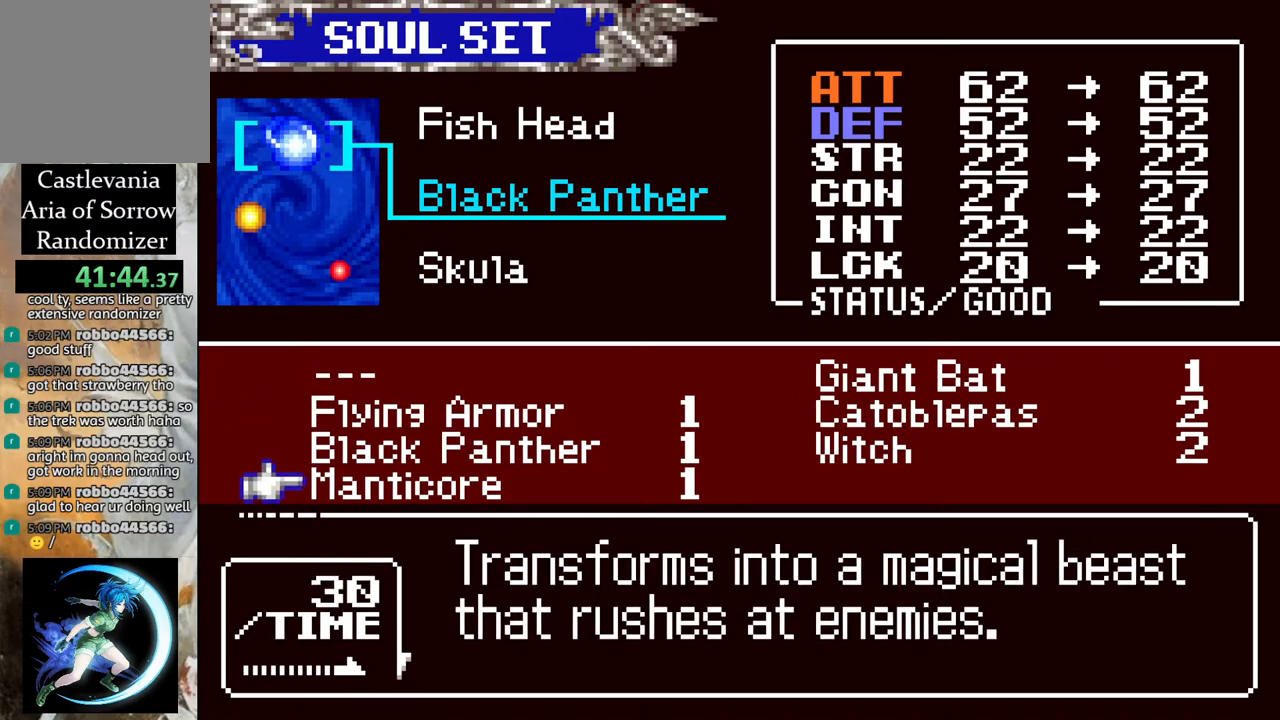
{"buttons": ["CIRCLE"], "left_stick": "center", "right_stick": "center", "events": [[150, "CROSS", "down"], [250, "CROSS", "up"], [500, "CIRCLE", "down"]]}
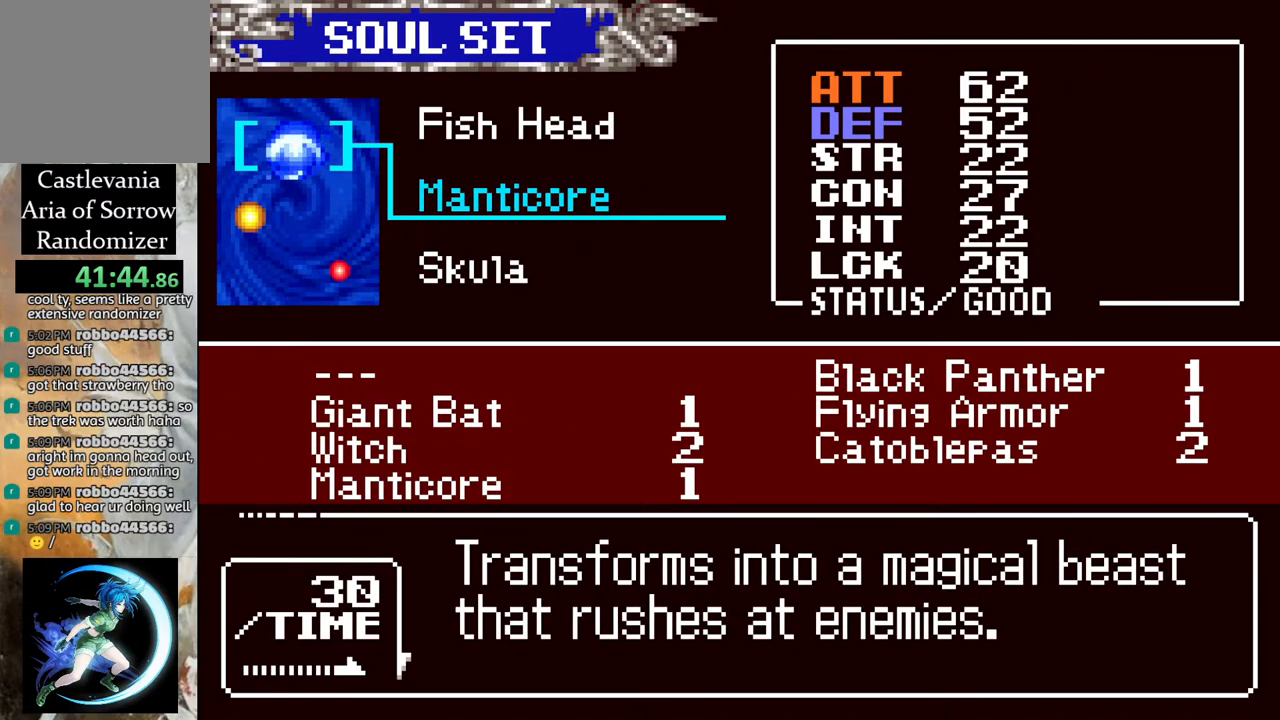
{"buttons": ["CIRCLE"], "left_stick": "center", "right_stick": "center", "events": [[100, "CIRCLE", "up"], [383, "CIRCLE", "down"]]}
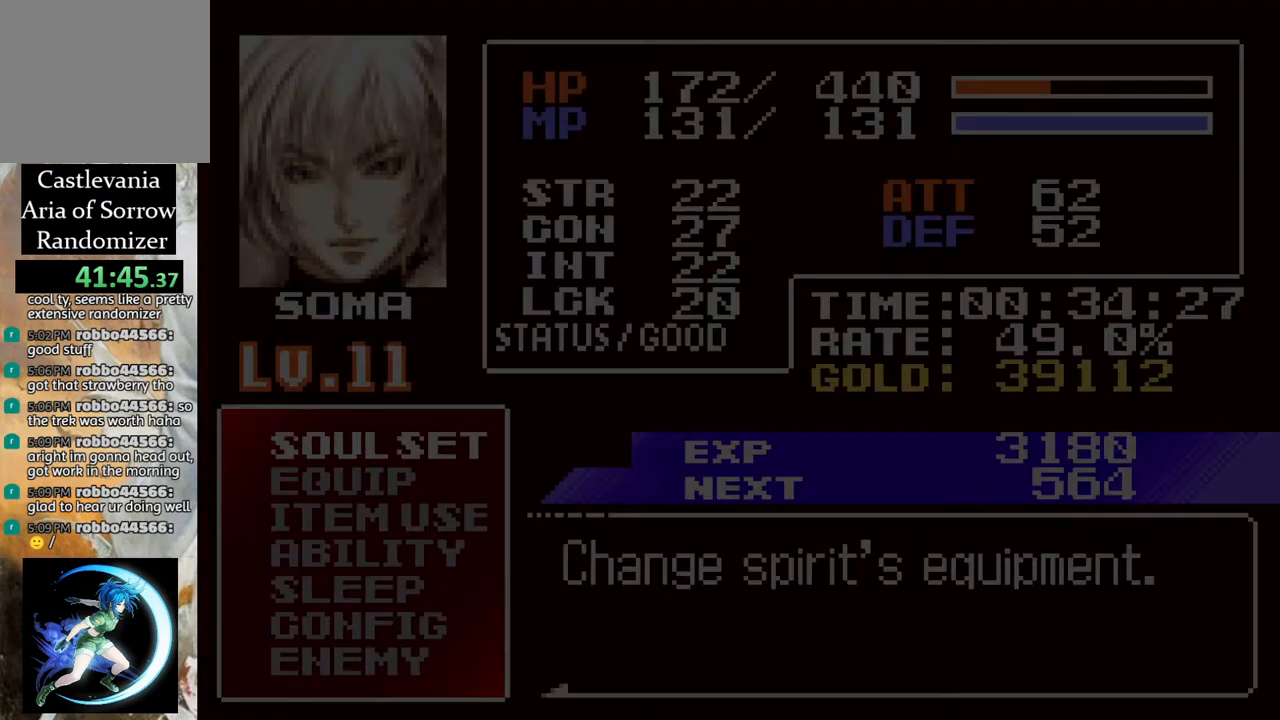
{"buttons": [], "left_stick": "center", "right_stick": "center", "events": [[33, "CIRCLE", "up"]]}
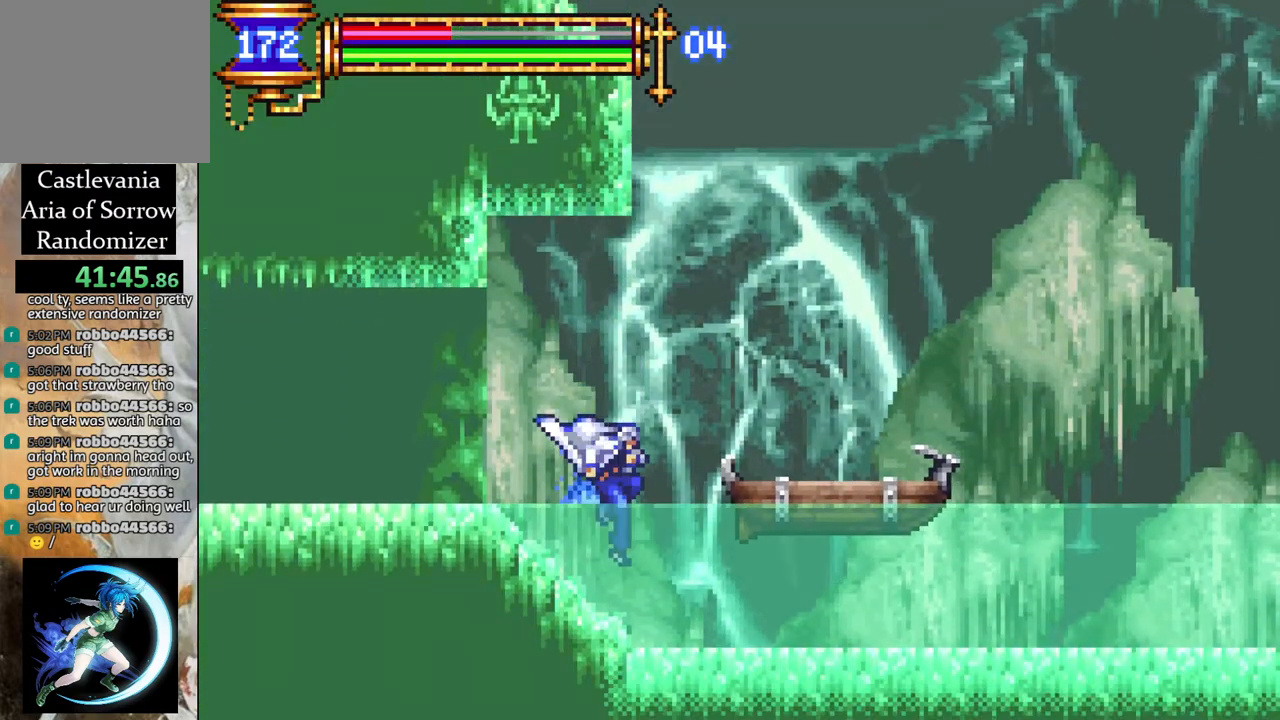
{"buttons": [], "left_stick": "center", "right_stick": "center", "events": [[183, "CROSS", "down"], [433, "CROSS", "up"]]}
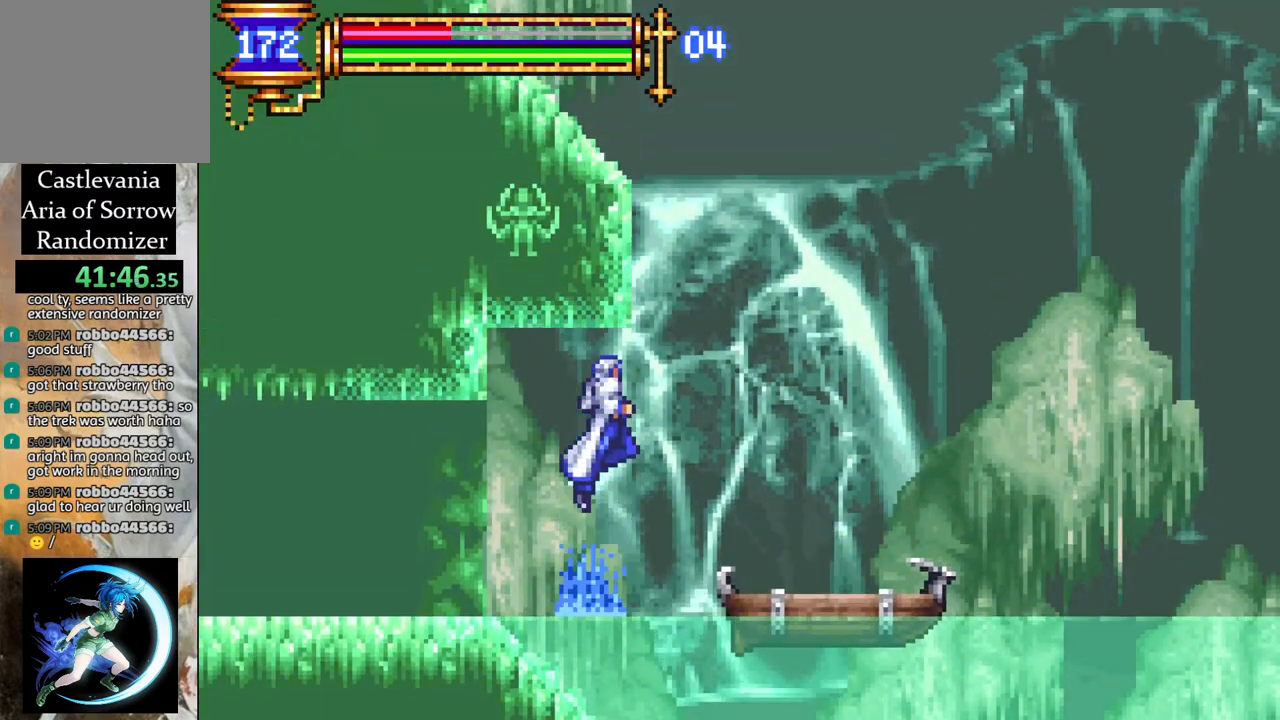
{"buttons": ["CROSS"], "left_stick": "center", "right_stick": "center", "events": [[483, "CROSS", "down"]]}
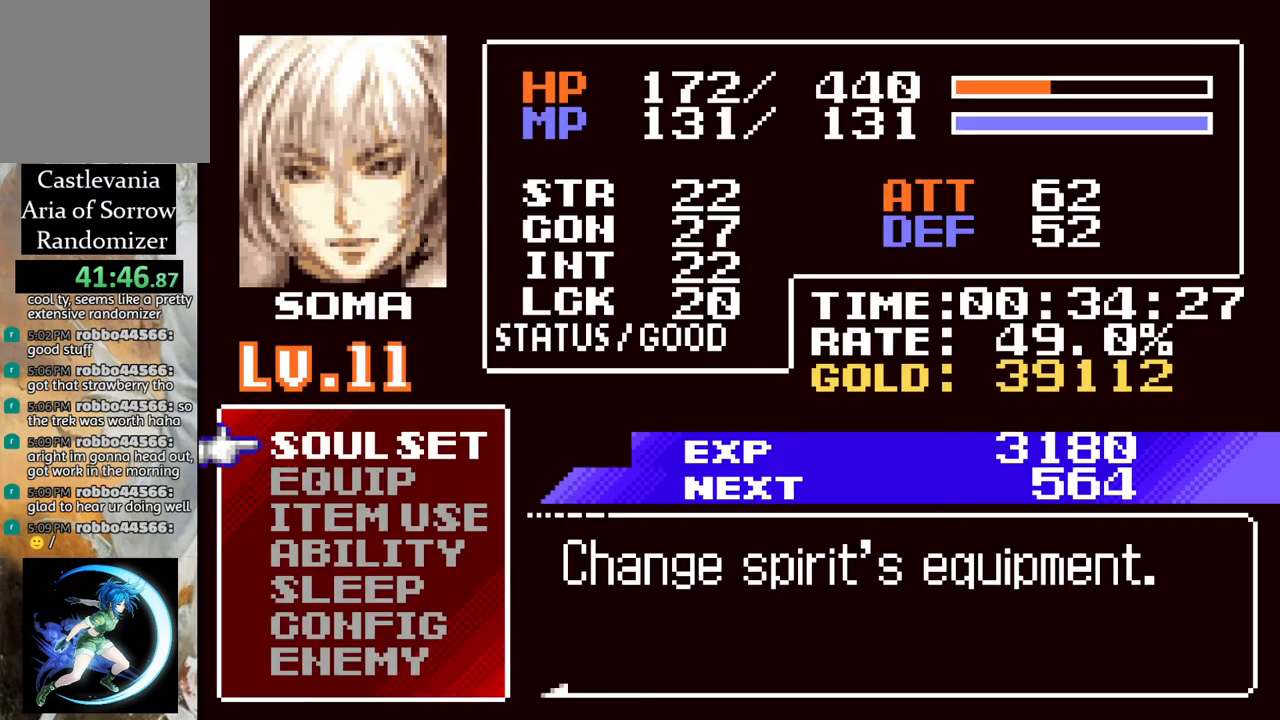
{"buttons": ["DPAD_DOWN"], "left_stick": "center", "right_stick": "center", "events": [[67, "CROSS", "up"], [350, "DPAD_DOWN", "down"], [433, "DPAD_DOWN", "up"], [483, "DPAD_DOWN", "down"]]}
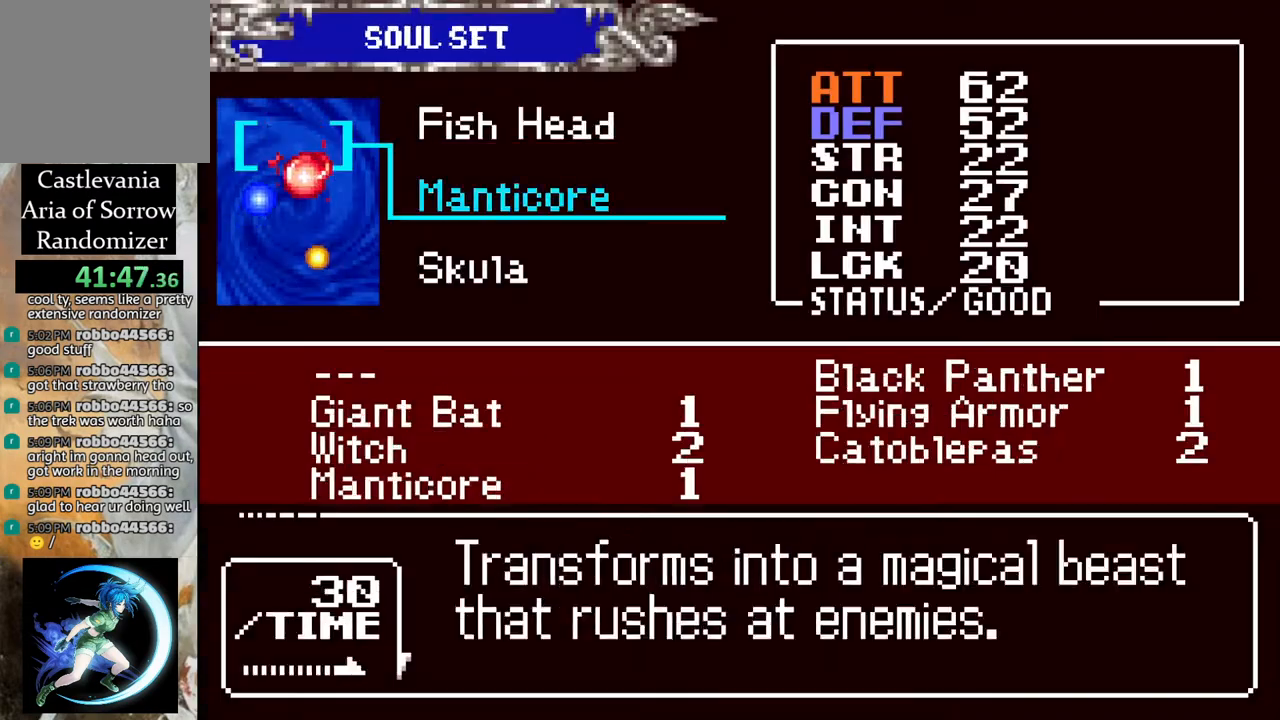
{"buttons": [], "left_stick": "center", "right_stick": "center", "events": [[50, "DPAD_DOWN", "up"], [183, "CROSS", "down"], [250, "CROSS", "up"], [333, "DPAD_RIGHT", "down"], [433, "DPAD_RIGHT", "up"]]}
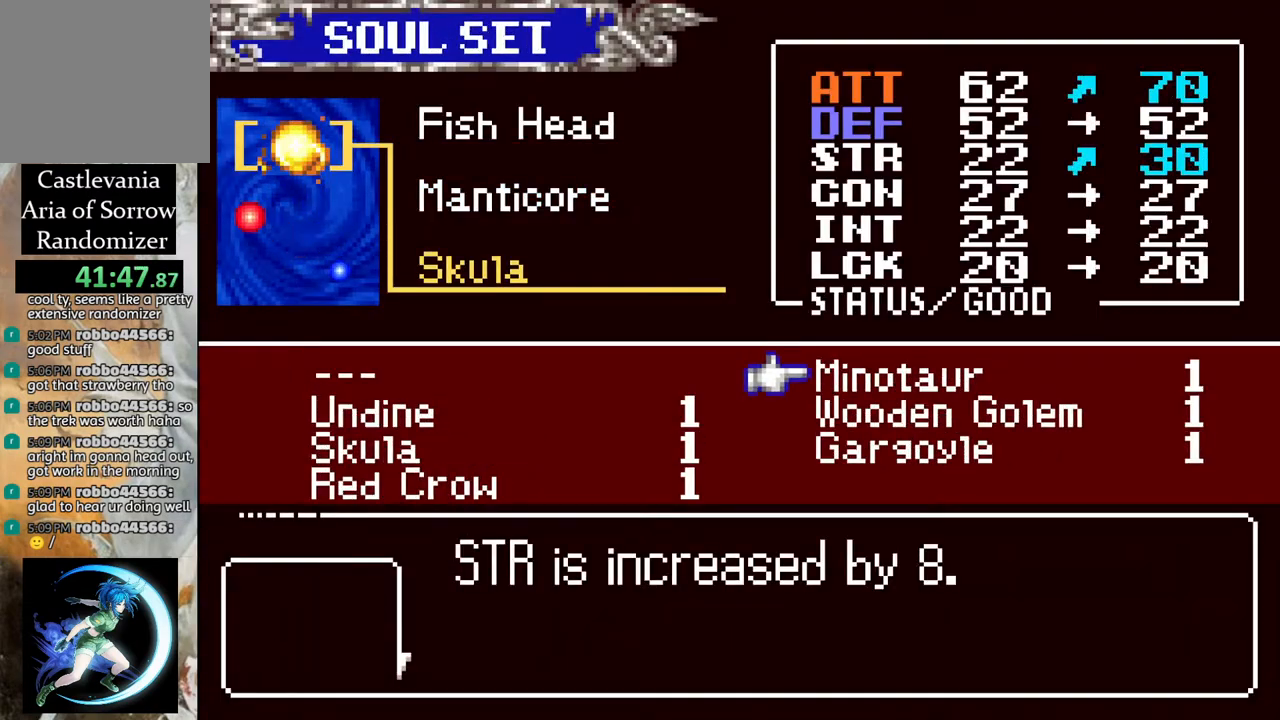
{"buttons": [], "left_stick": "center", "right_stick": "center", "events": [[117, "DPAD_LEFT", "down"], [167, "DPAD_LEFT", "up"], [300, "DPAD_DOWN", "down"], [367, "DPAD_DOWN", "up"], [433, "CROSS", "down"], [500, "CROSS", "up"]]}
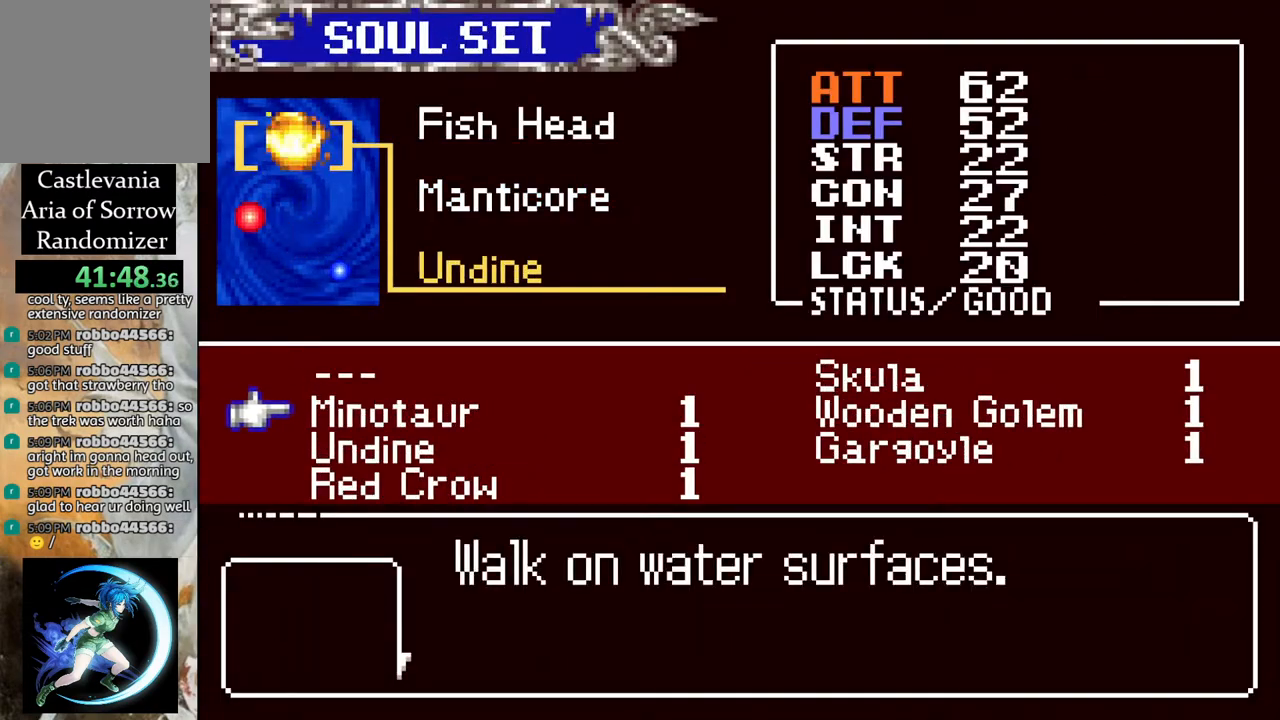
{"buttons": ["CIRCLE"], "left_stick": "center", "right_stick": "center", "events": [[83, "CIRCLE", "down"], [217, "CIRCLE", "up"], [417, "CIRCLE", "down"]]}
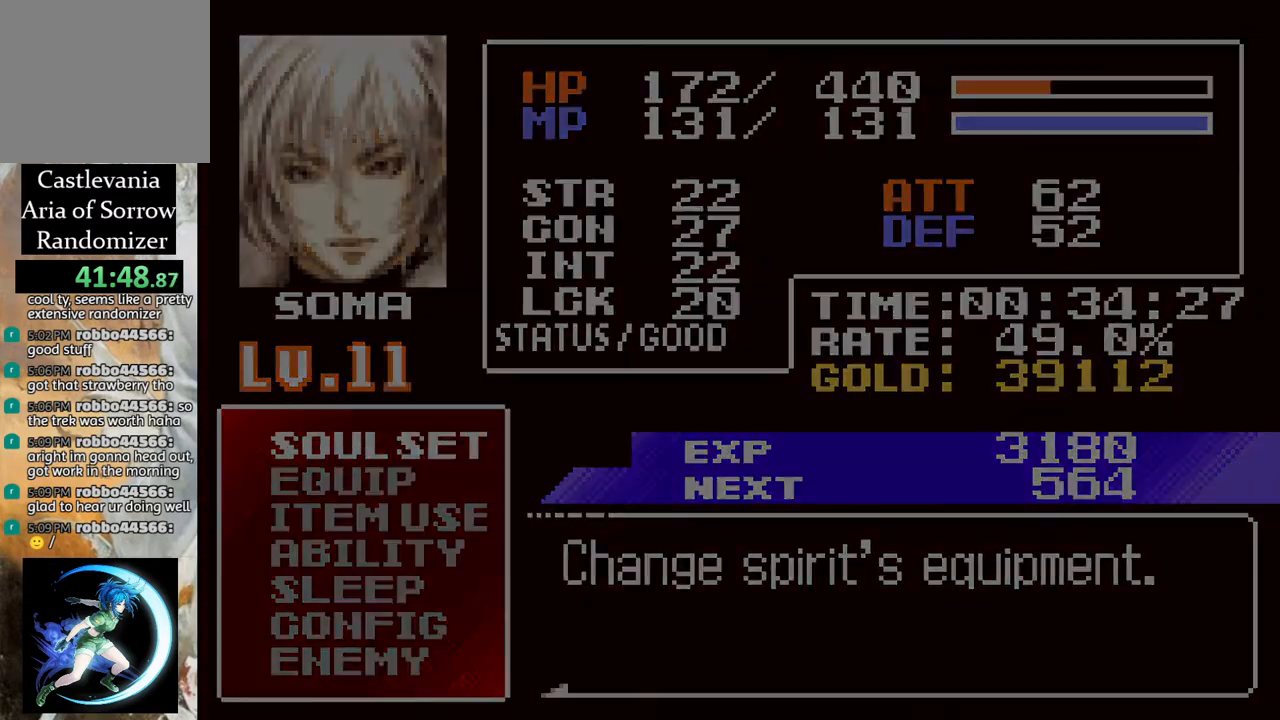
{"buttons": ["R1"], "left_stick": "center", "right_stick": "center", "events": [[83, "CIRCLE", "up"], [217, "R1", "down"]]}
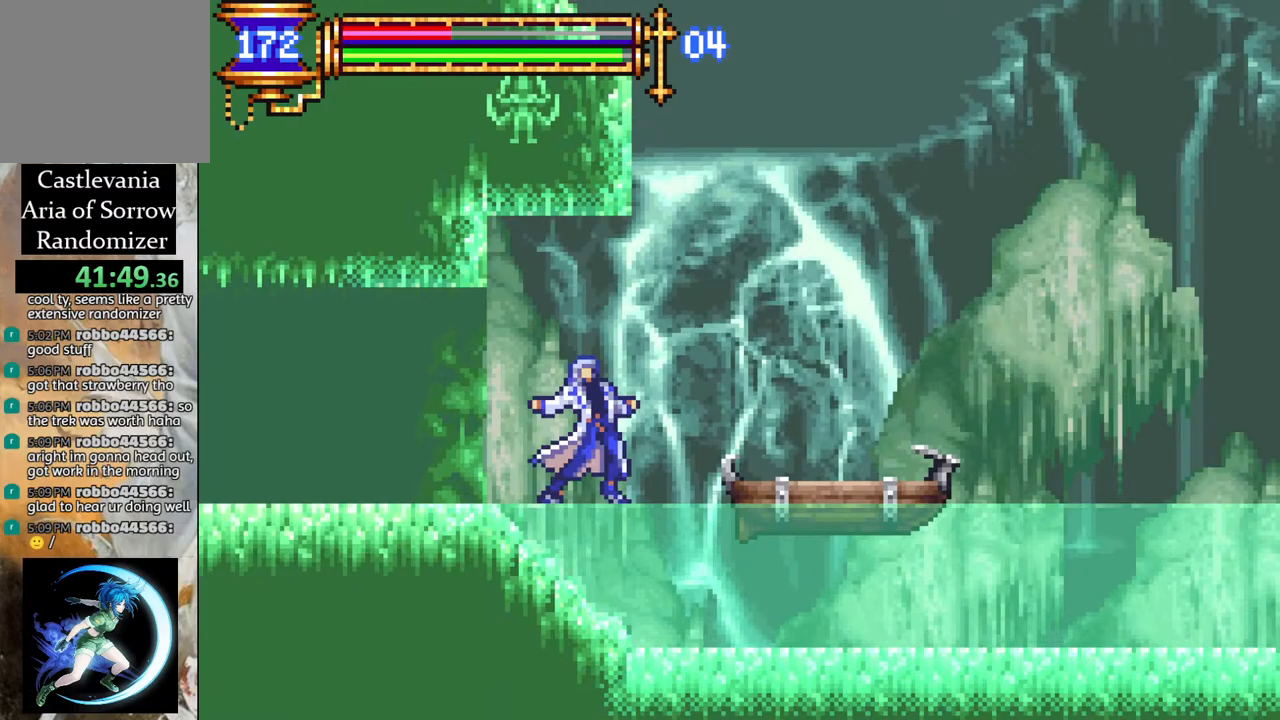
{"buttons": ["R1"], "left_stick": "center", "right_stick": "center", "events": []}
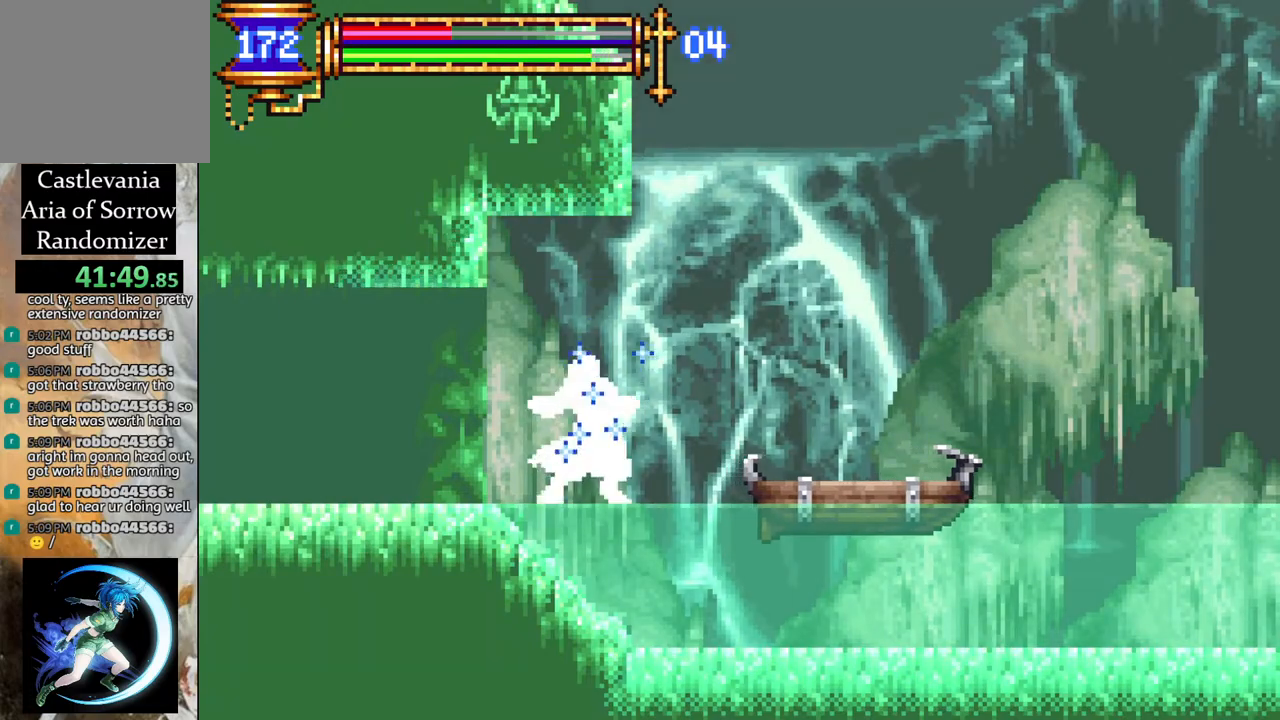
{"buttons": ["R1"], "left_stick": "center", "right_stick": "center", "events": []}
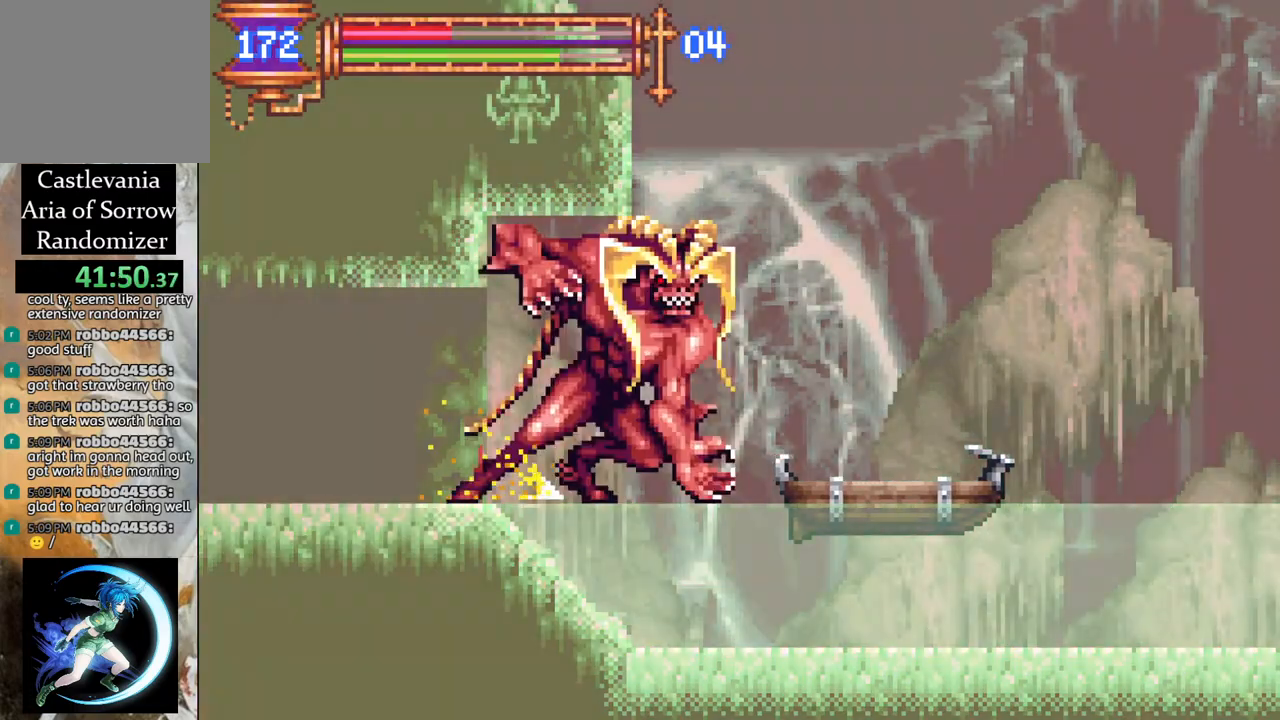
{"buttons": ["R1"], "left_stick": "center", "right_stick": "center", "events": []}
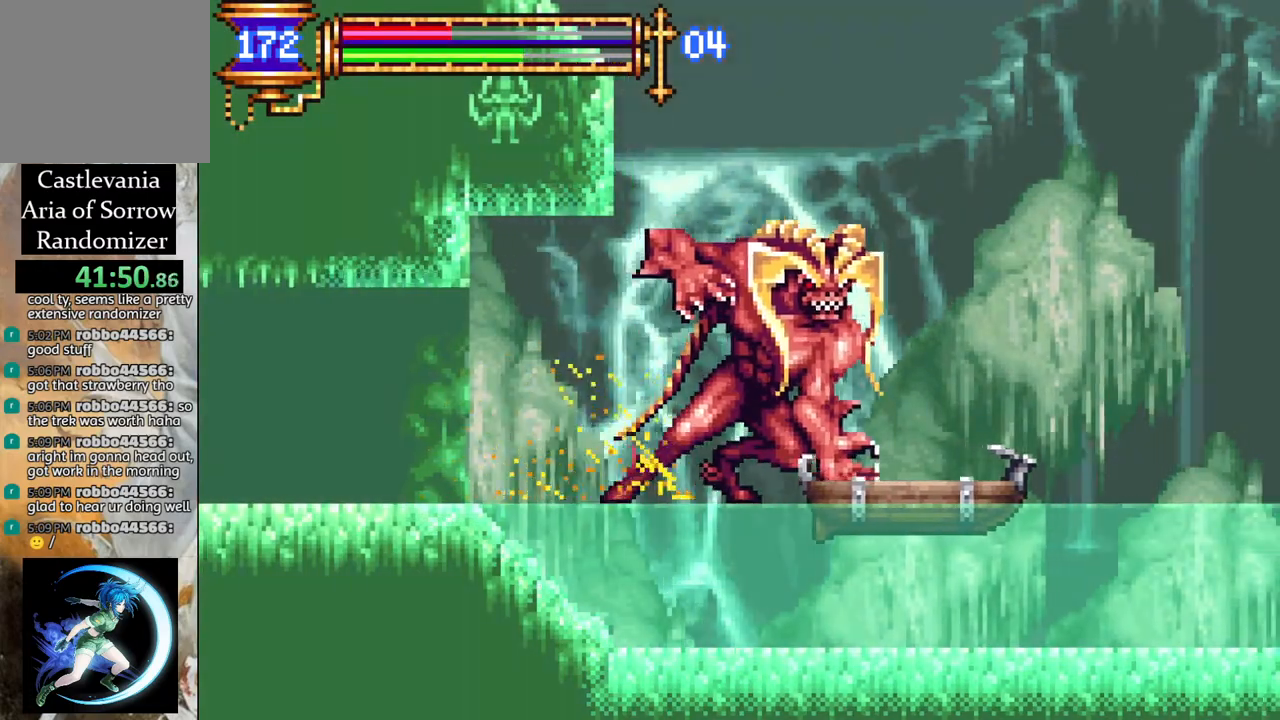
{"buttons": ["R1"], "left_stick": "center", "right_stick": "center", "events": []}
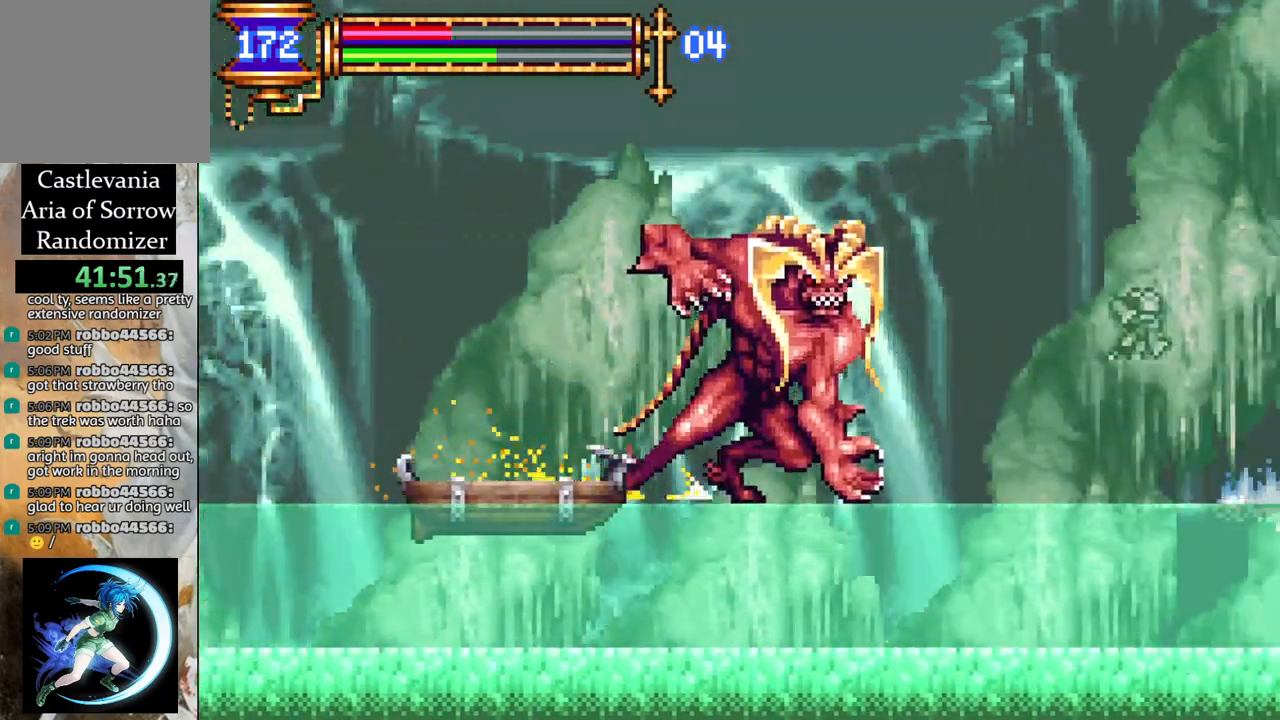
{"buttons": ["R1"], "left_stick": "center", "right_stick": "center", "events": []}
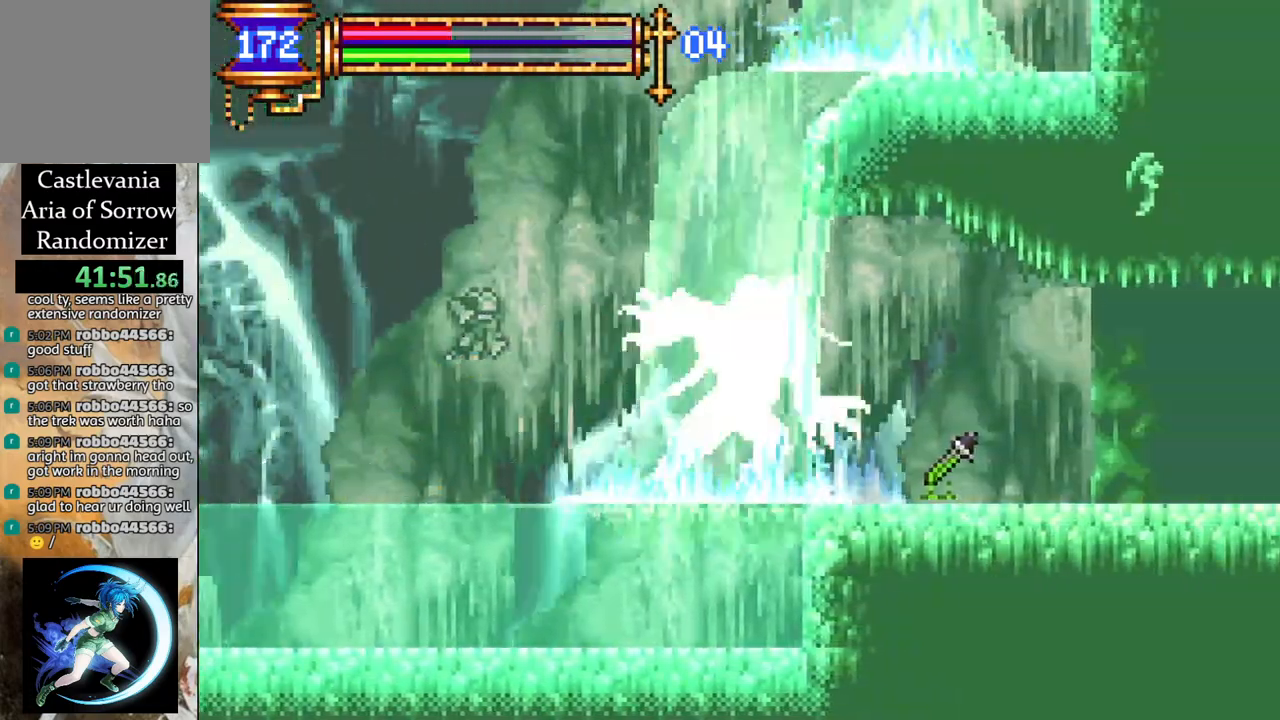
{"buttons": ["DPAD_RIGHT"], "left_stick": "center", "right_stick": "center", "events": [[267, "DPAD_RIGHT", "down"], [267, "R1", "up"]]}
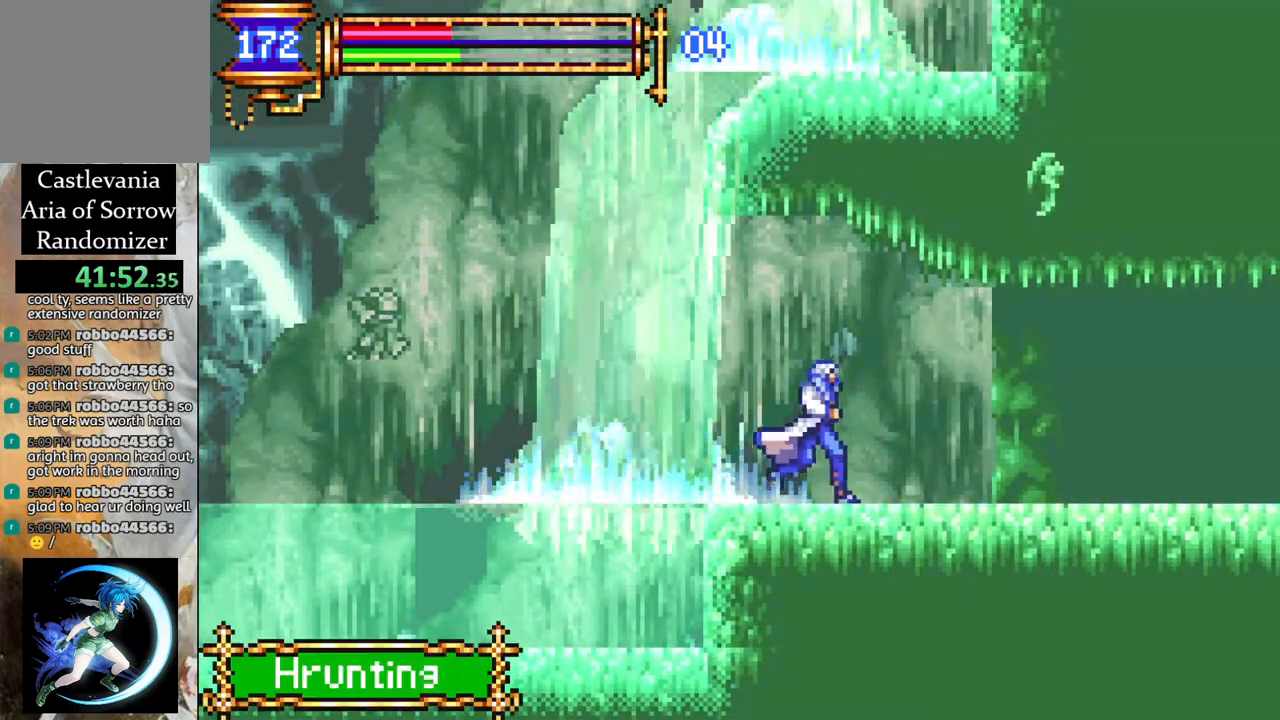
{"buttons": [], "left_stick": "center", "right_stick": "center", "events": [[117, "DPAD_RIGHT", "up"]]}
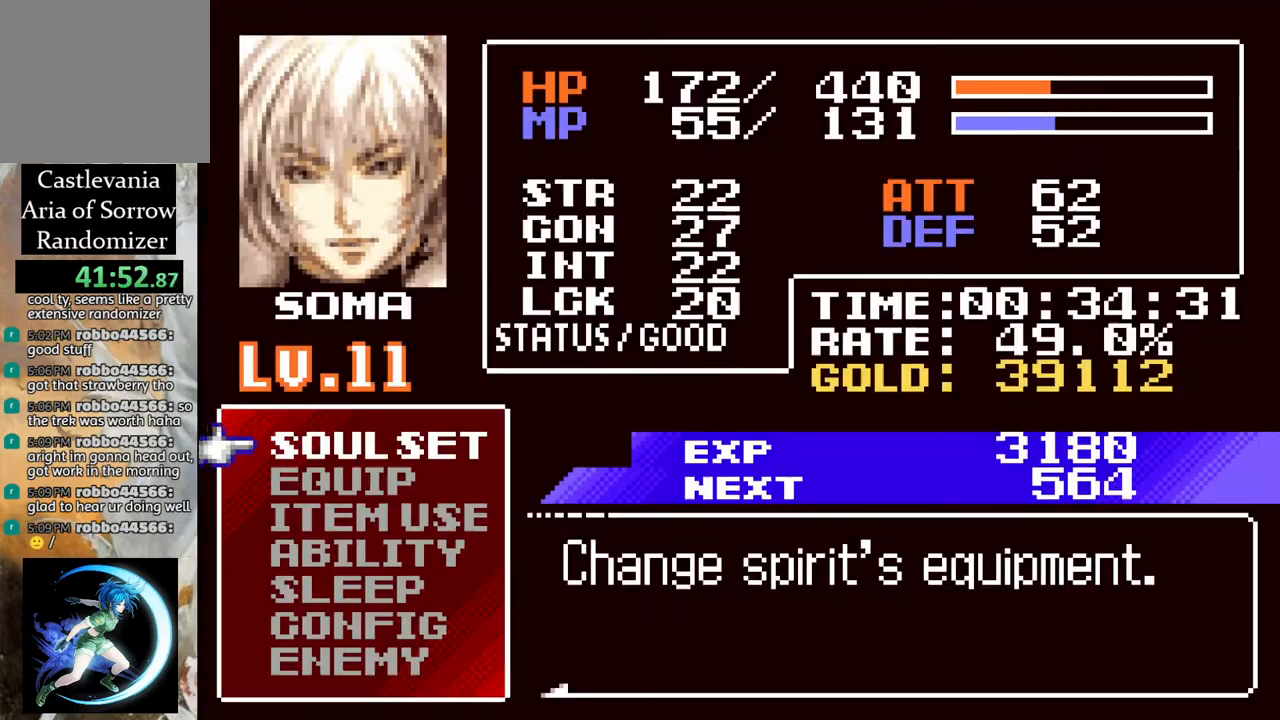
{"buttons": [], "left_stick": "center", "right_stick": "center", "events": [[17, "CROSS", "down"], [117, "CROSS", "up"], [383, "DPAD_DOWN", "down"], [433, "DPAD_DOWN", "up"]]}
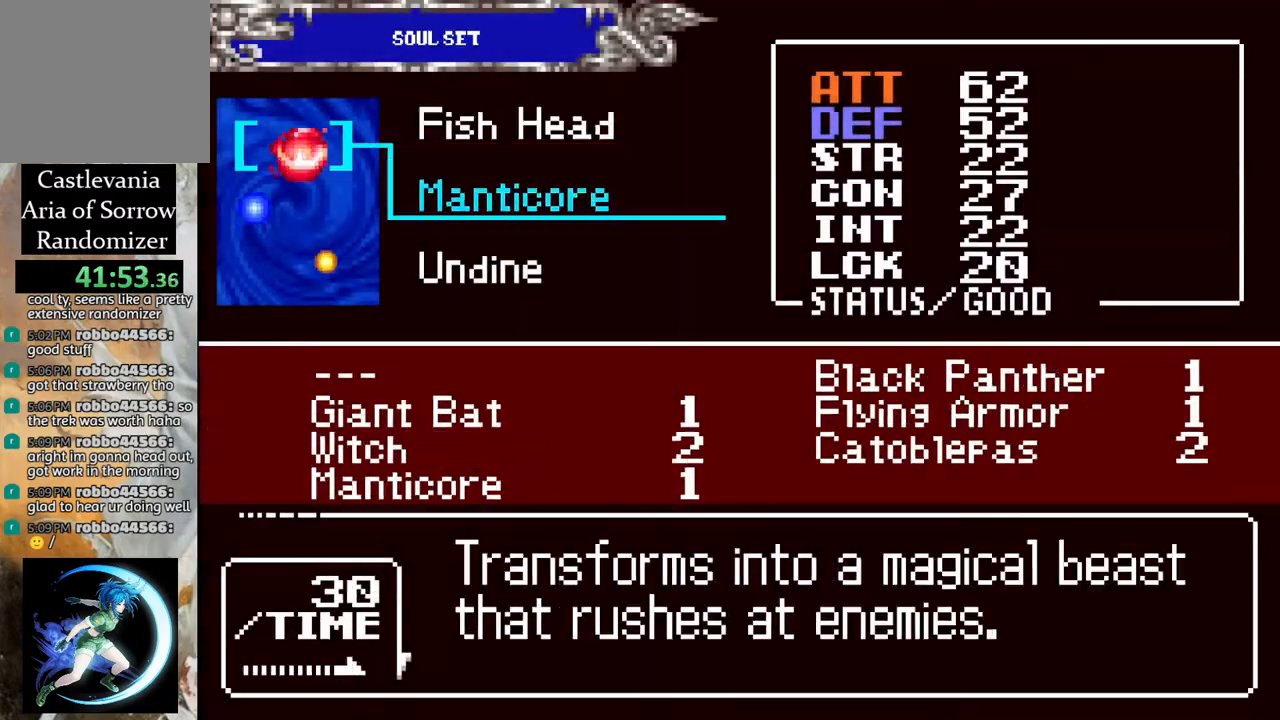
{"buttons": [], "left_stick": "center", "right_stick": "center", "events": [[100, "CROSS", "down"], [200, "CROSS", "up"], [300, "DPAD_RIGHT", "down"], [383, "DPAD_RIGHT", "up"]]}
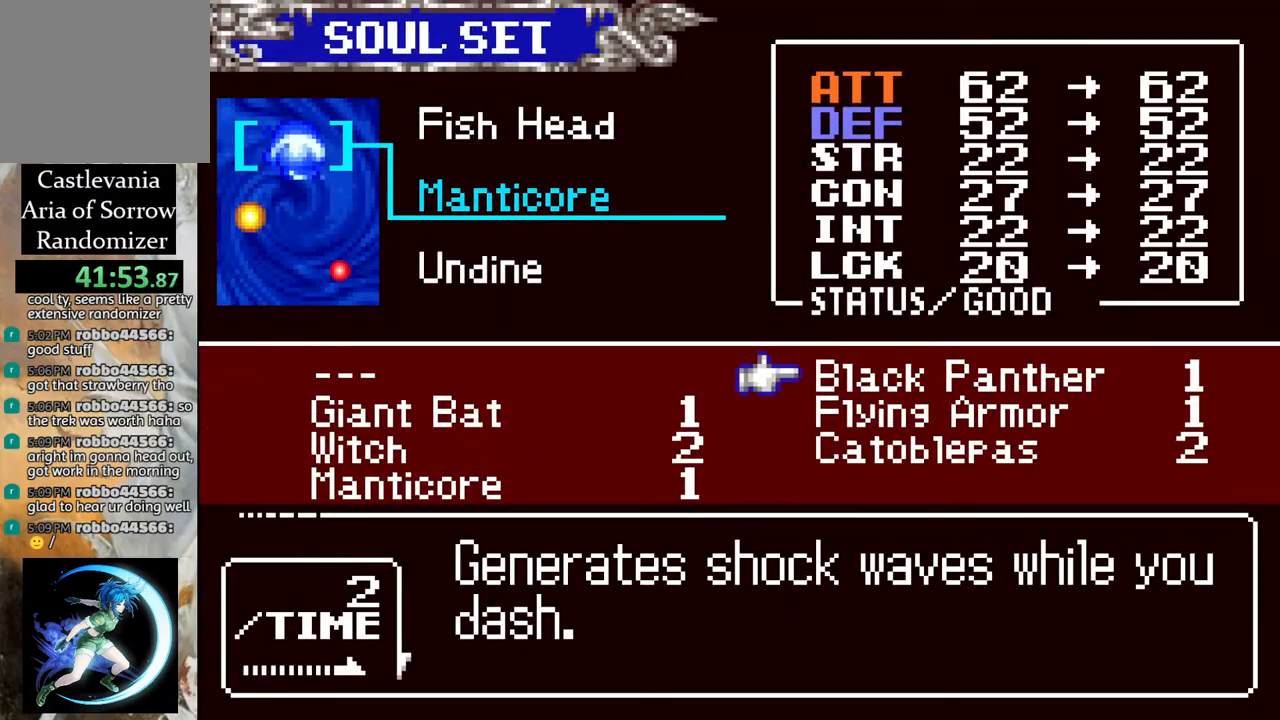
{"buttons": [], "left_stick": "center", "right_stick": "center", "events": [[417, "DPAD_DOWN", "down"], [483, "DPAD_DOWN", "up"]]}
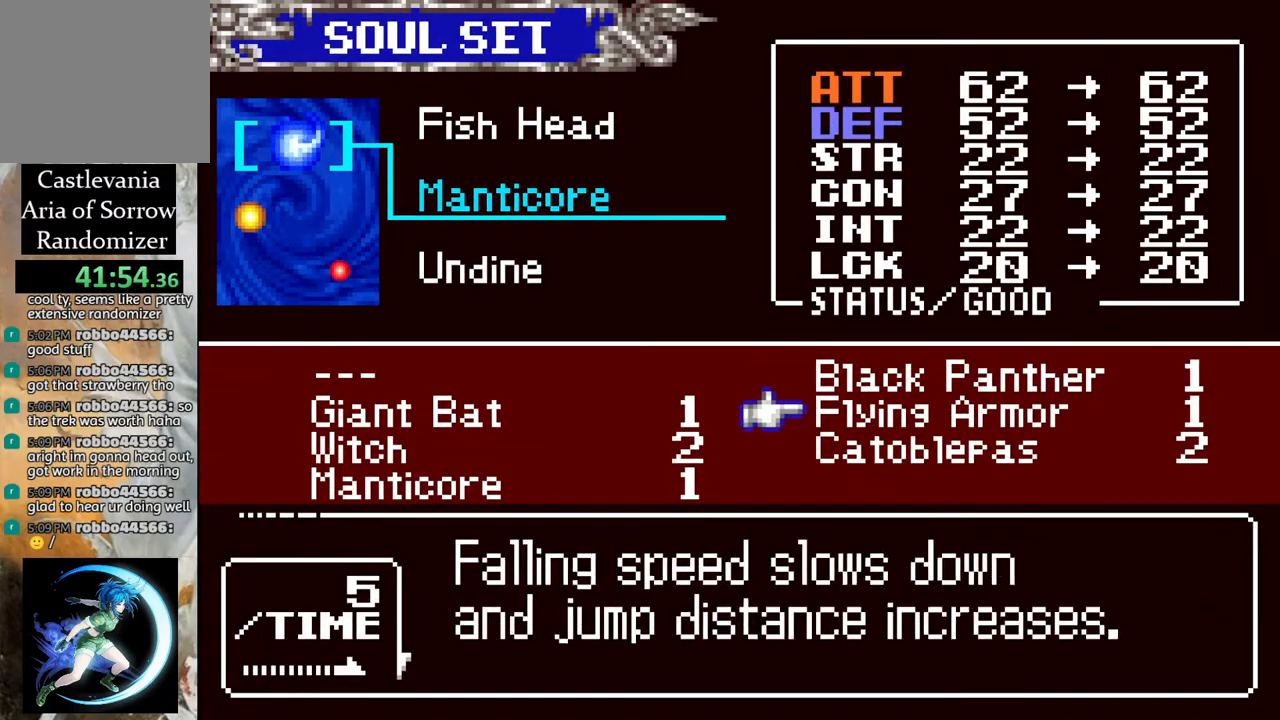
{"buttons": ["CIRCLE"], "left_stick": "center", "right_stick": "center", "events": [[183, "DPAD_UP", "down"], [300, "DPAD_UP", "up"], [317, "CROSS", "down"], [383, "CROSS", "up"], [467, "CIRCLE", "down"]]}
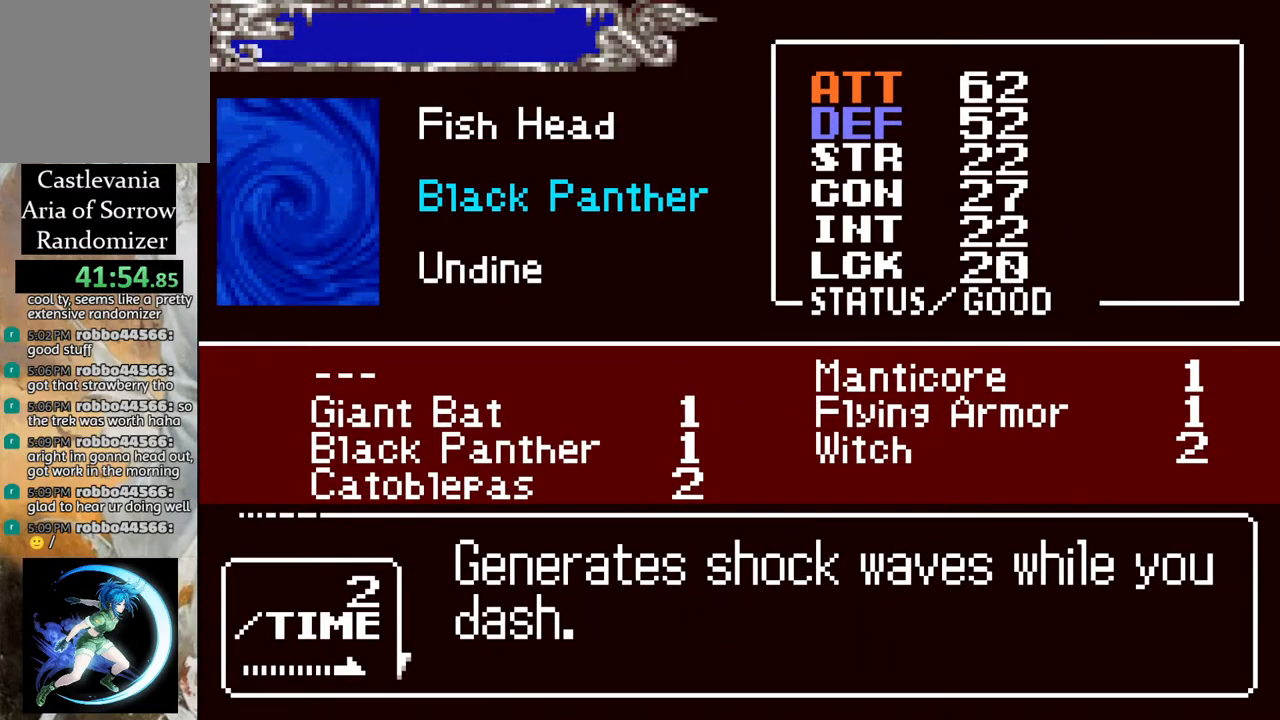
{"buttons": [], "left_stick": "center", "right_stick": "center", "events": [[117, "CIRCLE", "up"]]}
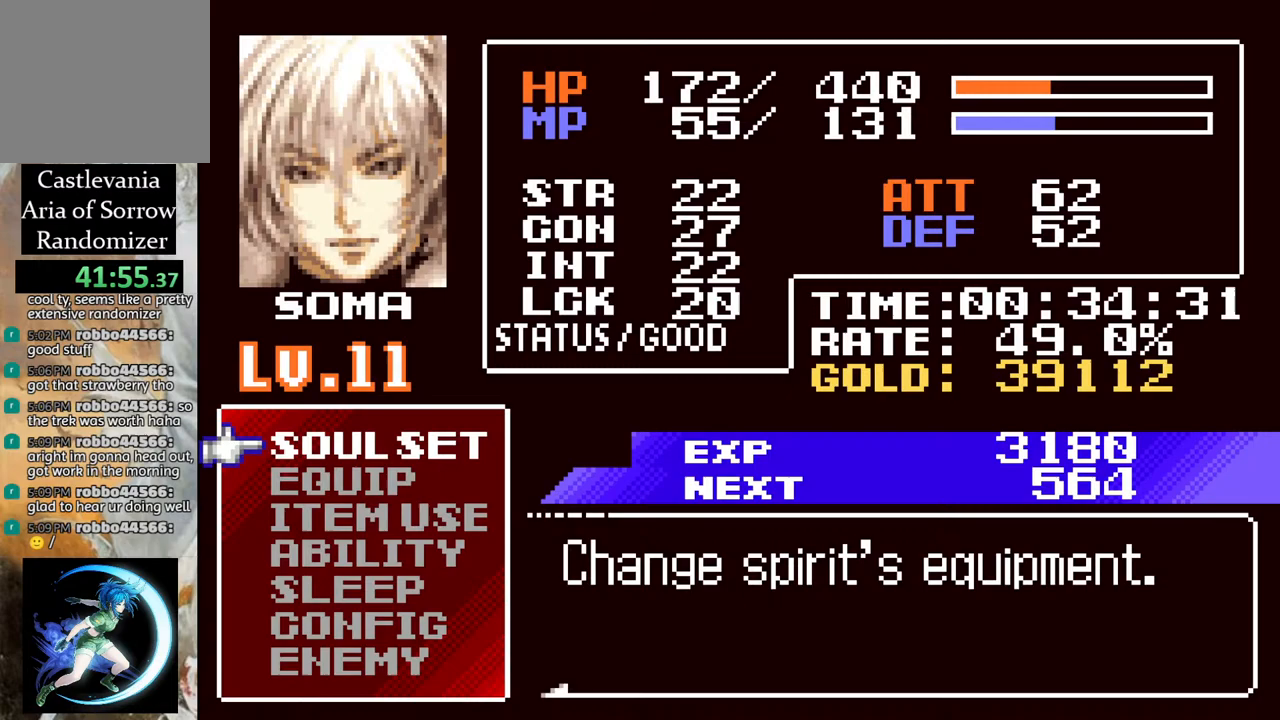
{"buttons": [], "left_stick": "center", "right_stick": "center", "events": [[67, "DPAD_DOWN", "down"], [133, "DPAD_DOWN", "up"], [217, "DPAD_DOWN", "down"], [317, "DPAD_DOWN", "up"], [367, "CROSS", "down"], [450, "CROSS", "up"]]}
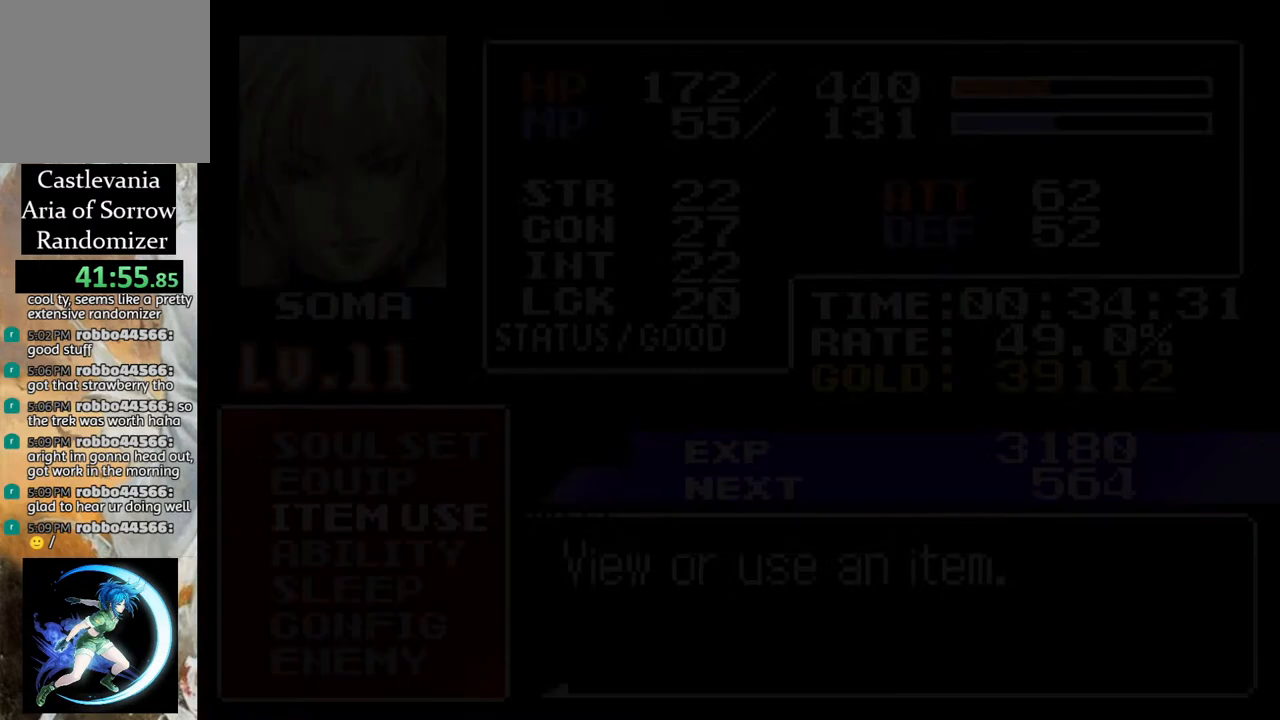
{"buttons": ["DPAD_DOWN"], "left_stick": "center", "right_stick": "center", "events": [[267, "DPAD_DOWN", "down"], [333, "DPAD_DOWN", "up"], [450, "DPAD_DOWN", "down"]]}
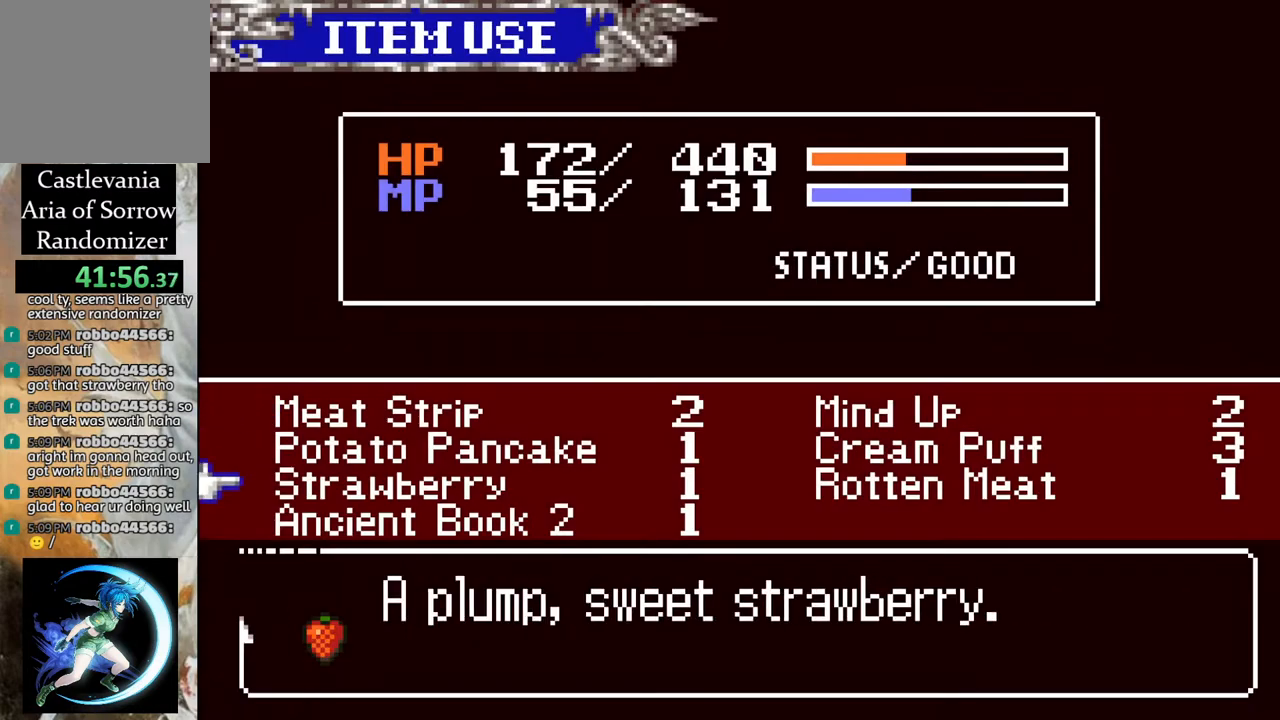
{"buttons": [], "left_stick": "center", "right_stick": "center", "events": [[33, "DPAD_DOWN", "up"]]}
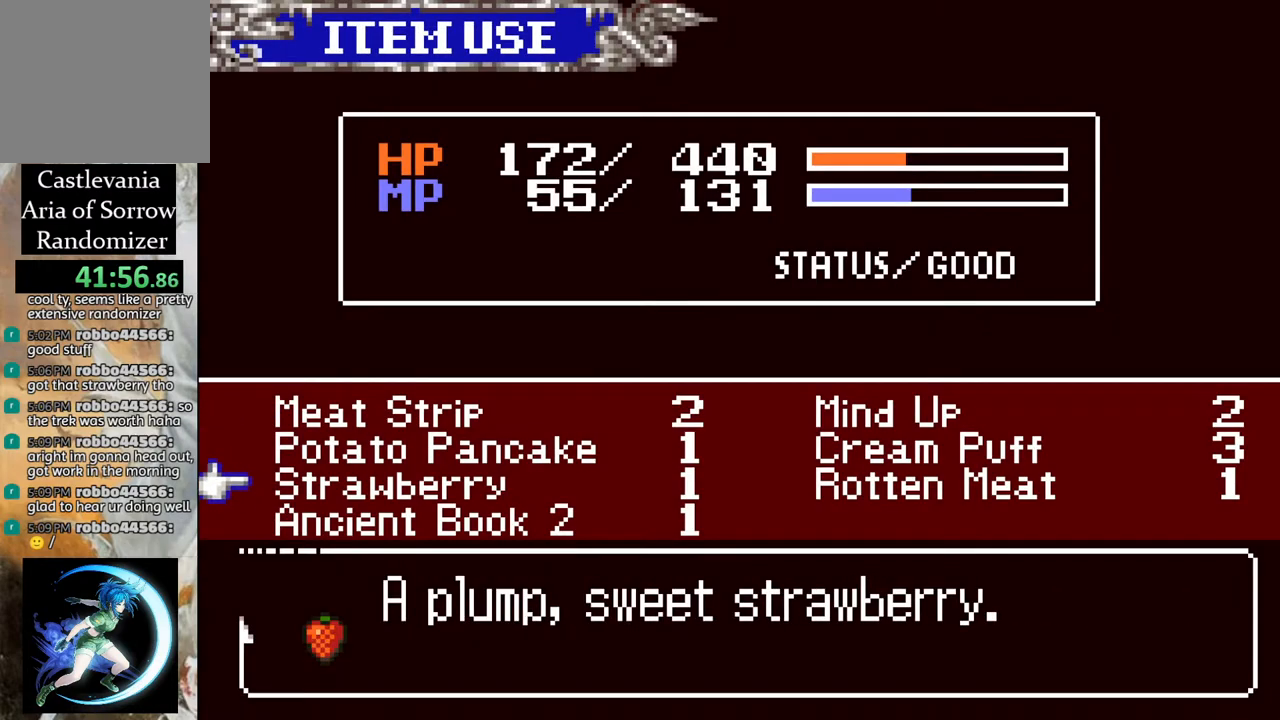
{"buttons": ["DPAD_UP"], "left_stick": "center", "right_stick": "center", "events": [[483, "DPAD_UP", "down"]]}